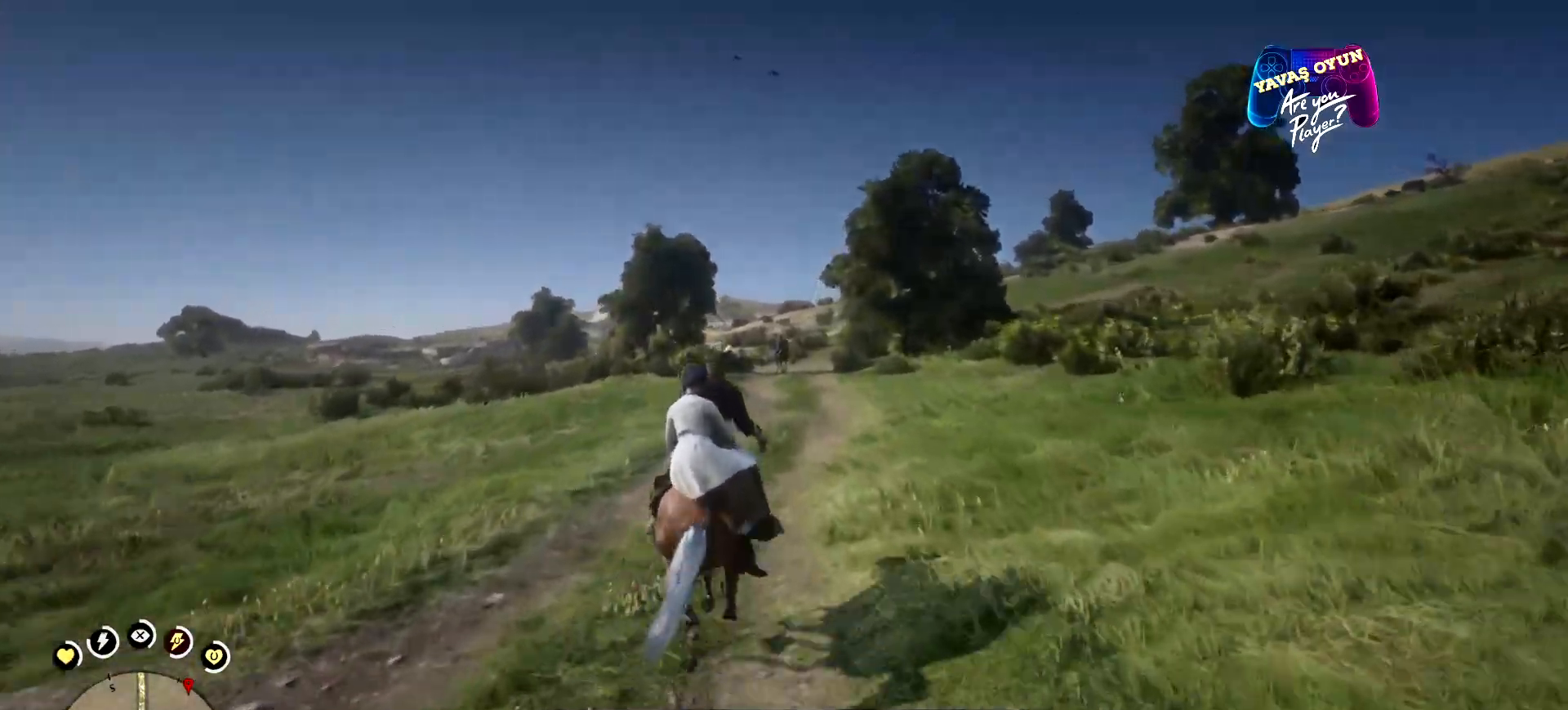
Gameplay with a controller (Xbox layout); each line is a JSON object with the inputs held at the frame after it. "events" lists button and stick changes between this image and that frame as [ms after this image, input, new state], when the widget could be followed in between.
{"buttons": [], "left_stick": "up", "right_stick": "center", "events": [[100, "A", "down"], [233, "A", "up"]]}
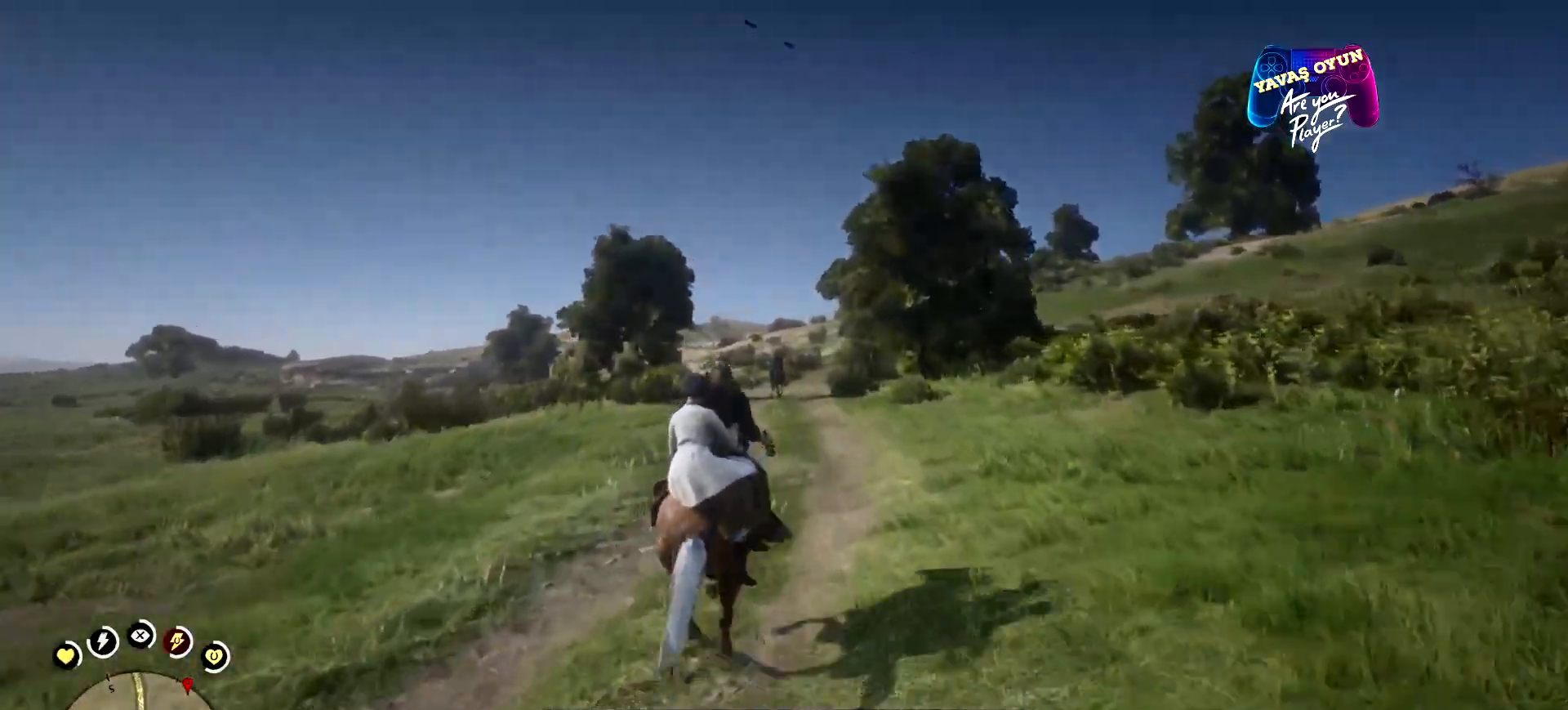
{"buttons": [], "left_stick": "up", "right_stick": "center", "events": []}
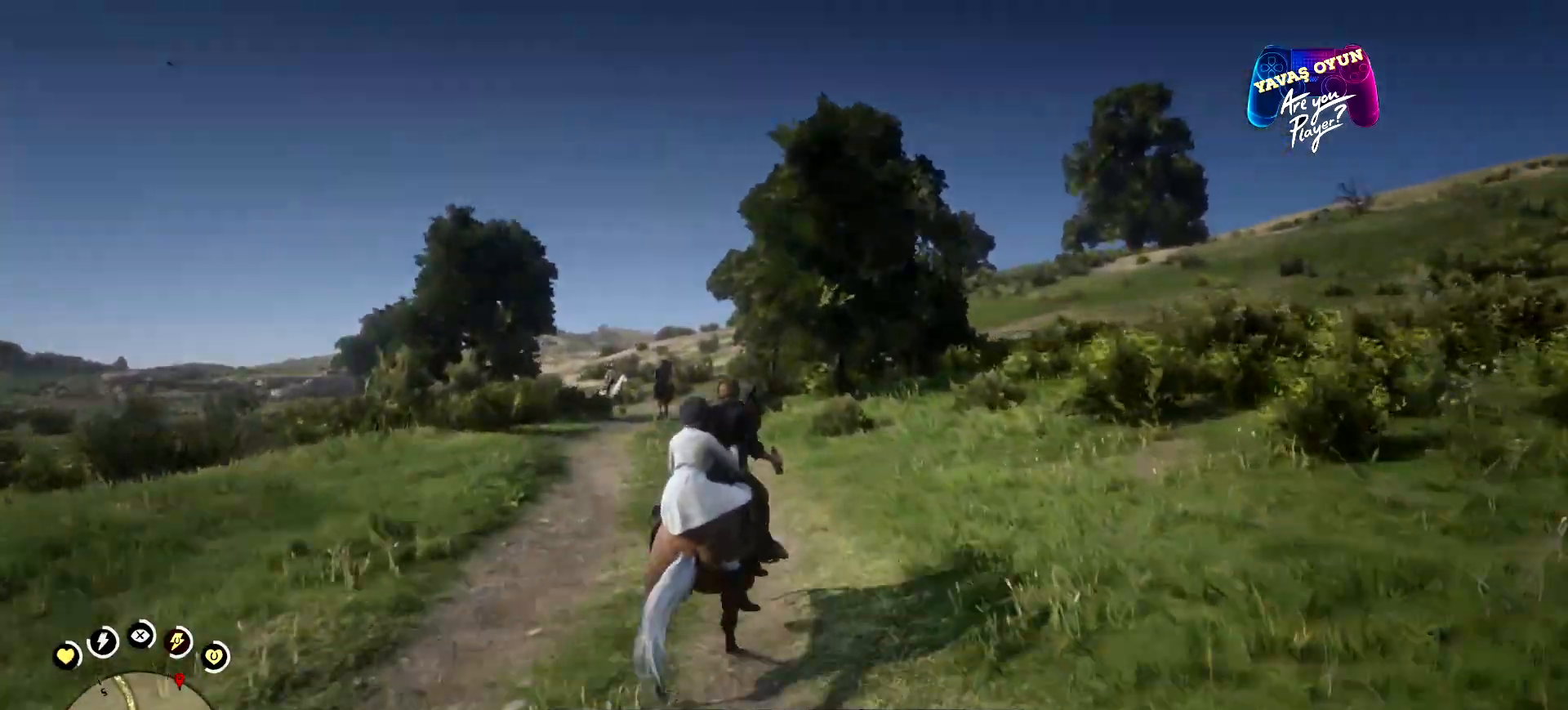
{"buttons": [], "left_stick": "up", "right_stick": "center", "events": []}
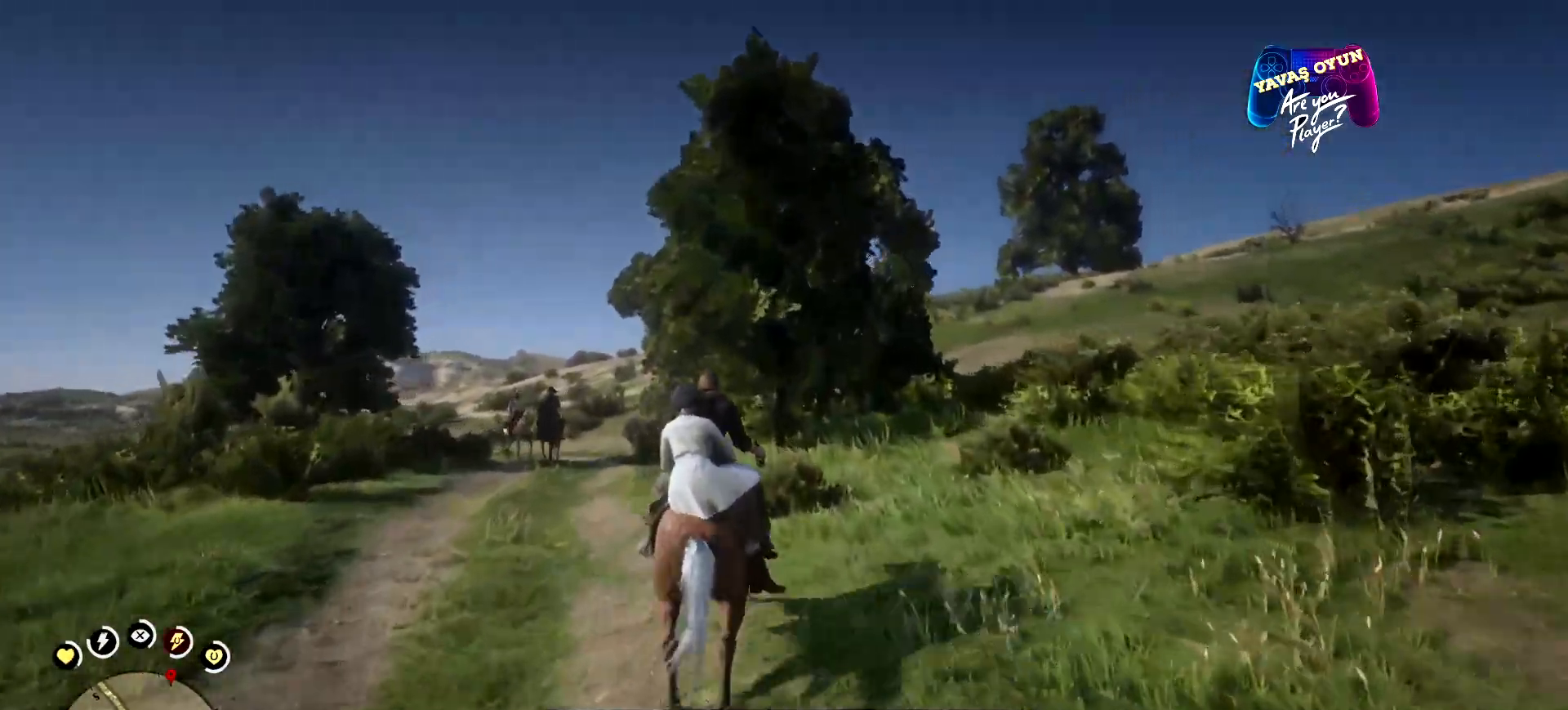
{"buttons": [], "left_stick": "up", "right_stick": "center", "events": []}
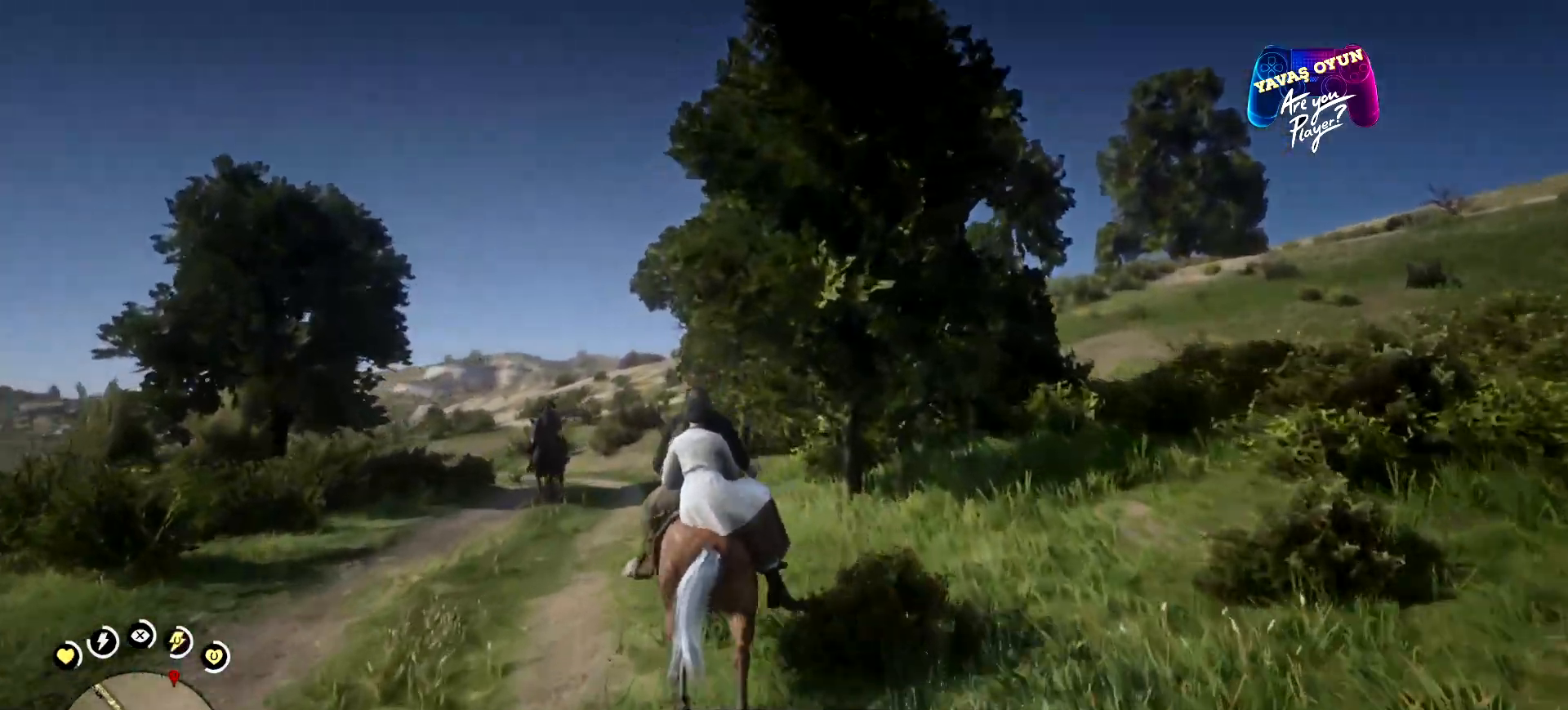
{"buttons": [], "left_stick": "up", "right_stick": "center", "events": []}
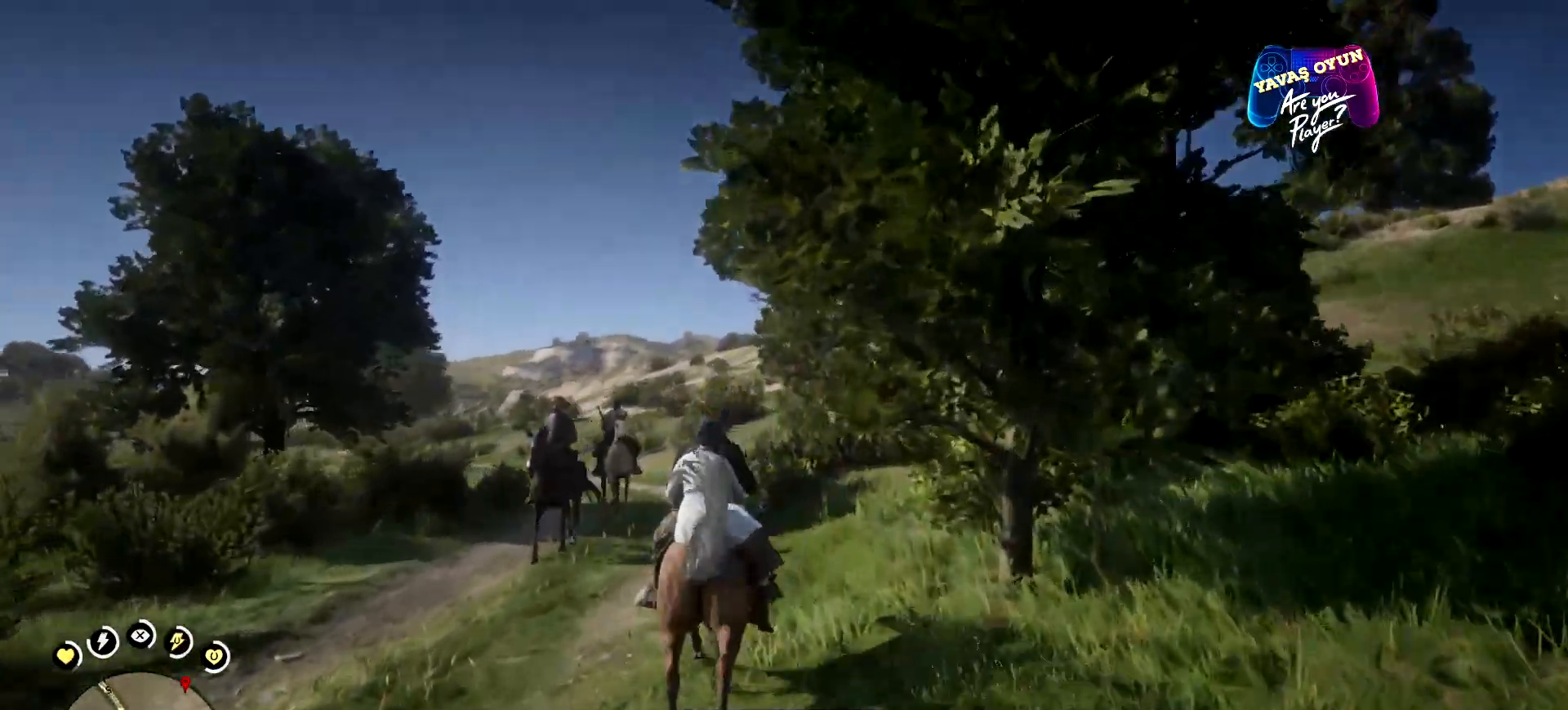
{"buttons": ["A"], "left_stick": "up", "right_stick": "center", "events": [[367, "A", "down"], [400, "A", "up"], [467, "A", "down"]]}
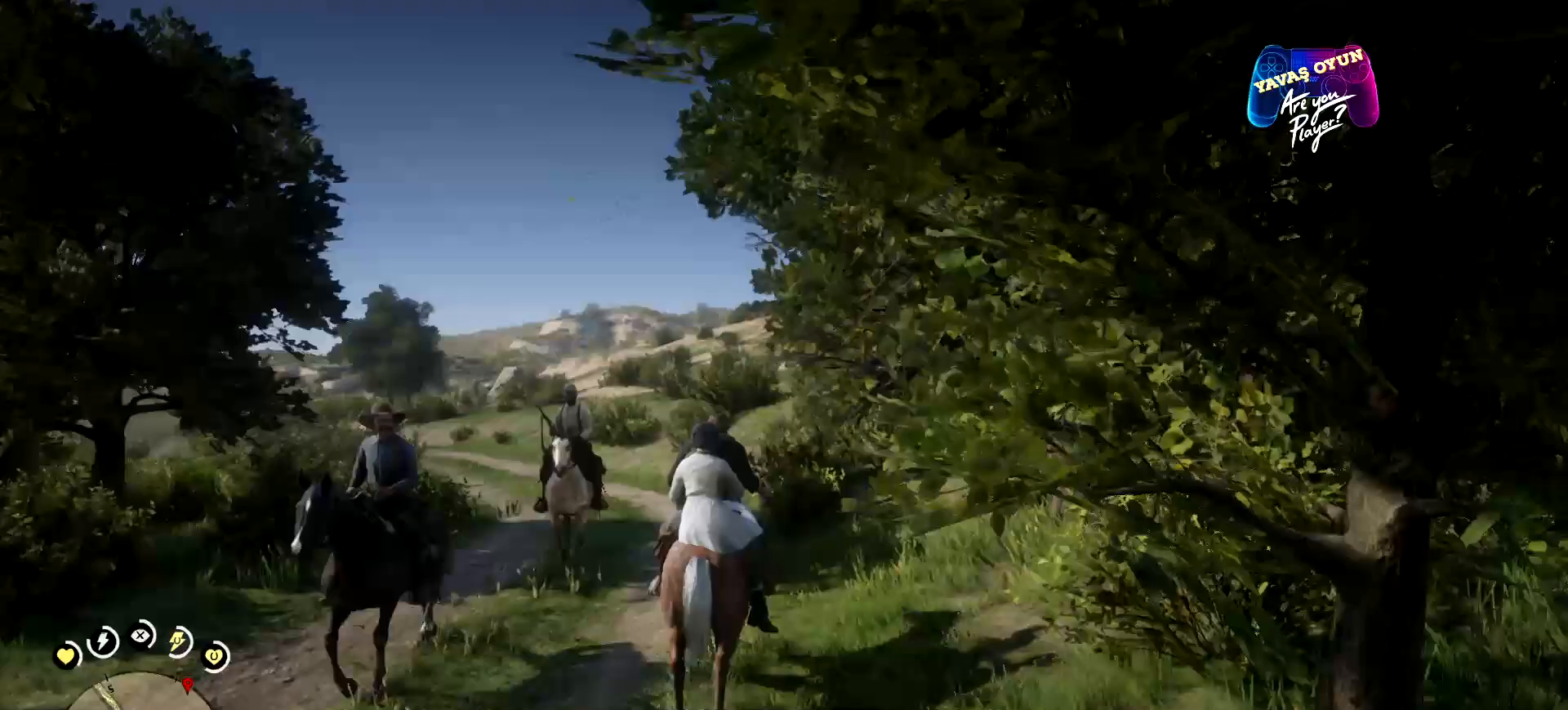
{"buttons": [], "left_stick": "up", "right_stick": "center", "events": [[133, "A", "up"], [300, "A", "down"], [467, "A", "up"]]}
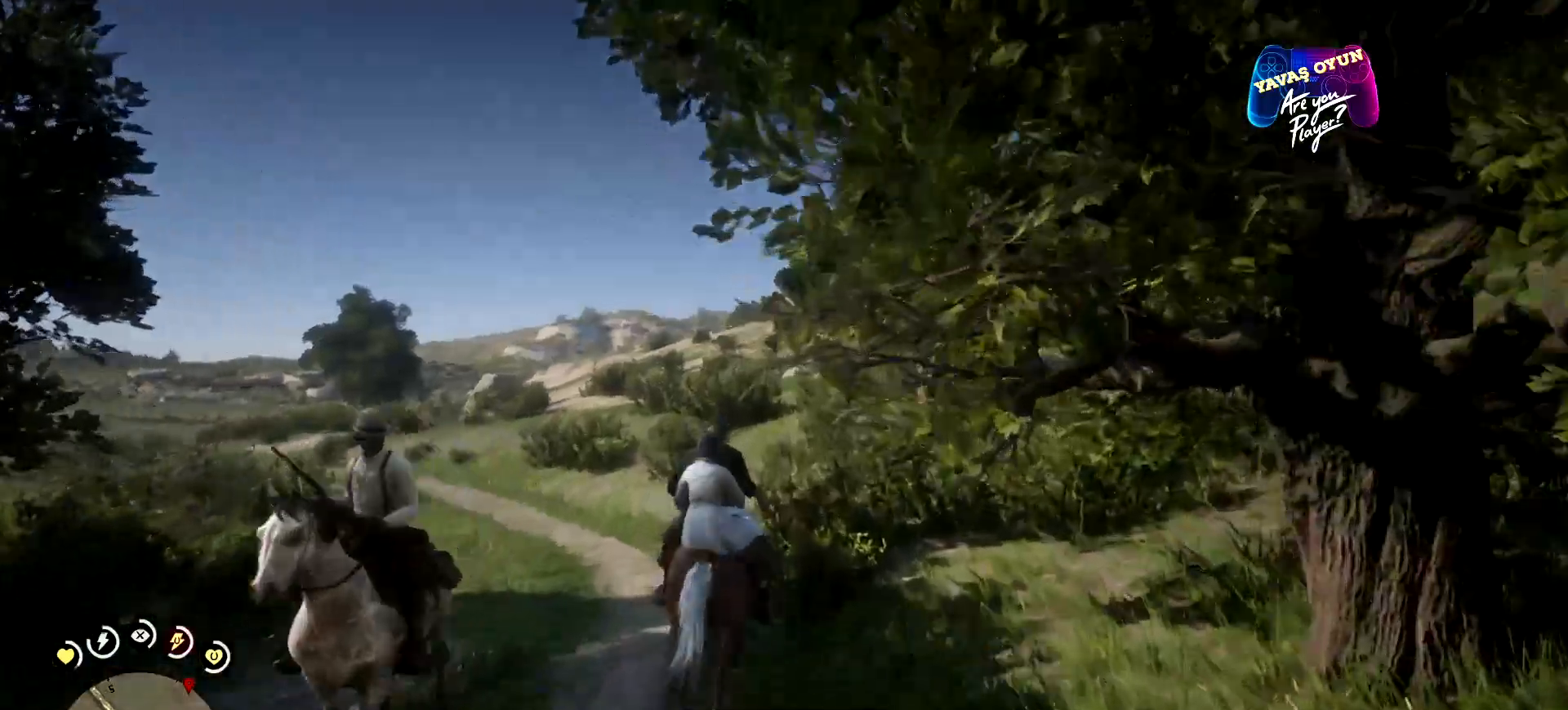
{"buttons": [], "left_stick": "up", "right_stick": "center", "events": [[33, "A", "down"], [233, "A", "up"], [400, "A", "down"], [467, "A", "up"]]}
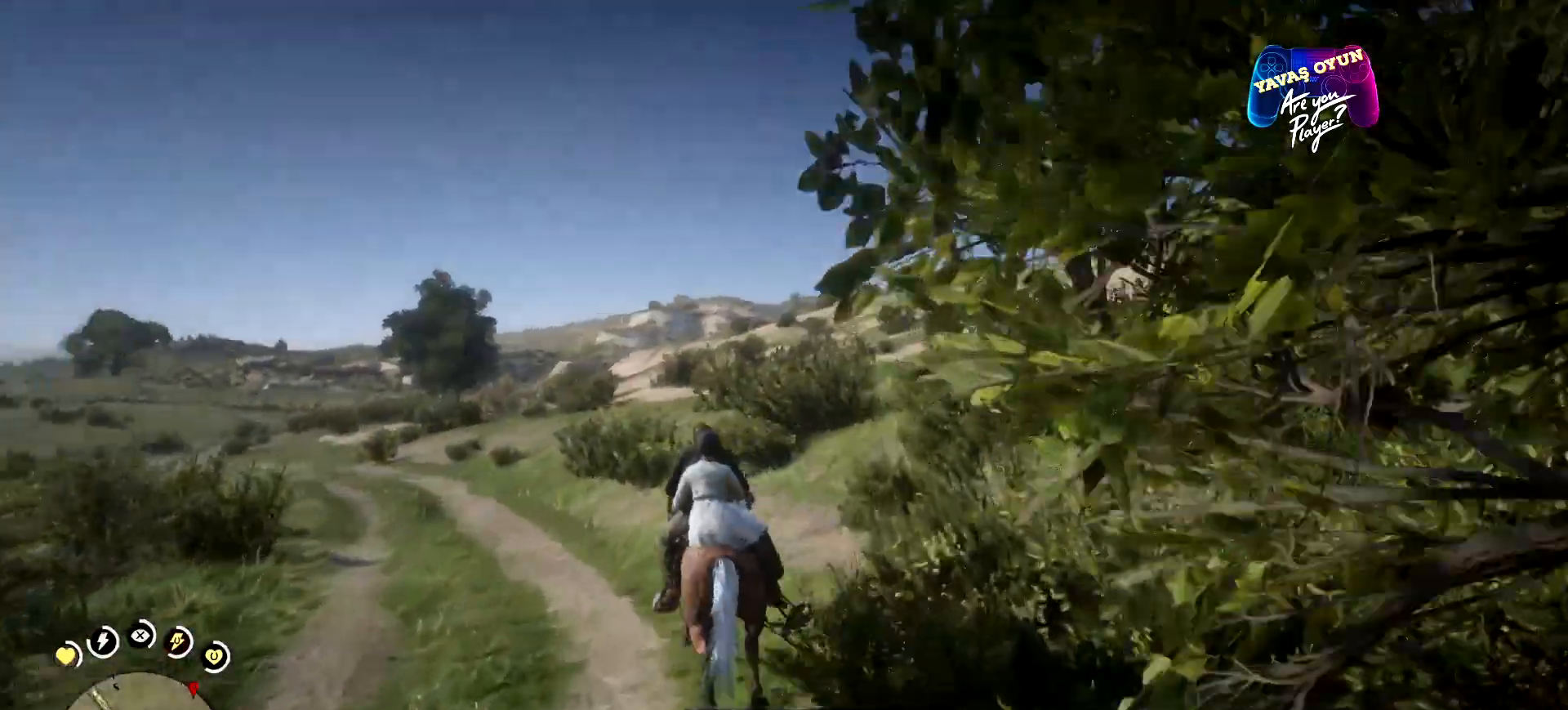
{"buttons": ["A"], "left_stick": "up", "right_stick": "center", "events": [[33, "A", "down"], [233, "A", "up"], [267, "A", "down"], [400, "A", "up"], [500, "A", "down"]]}
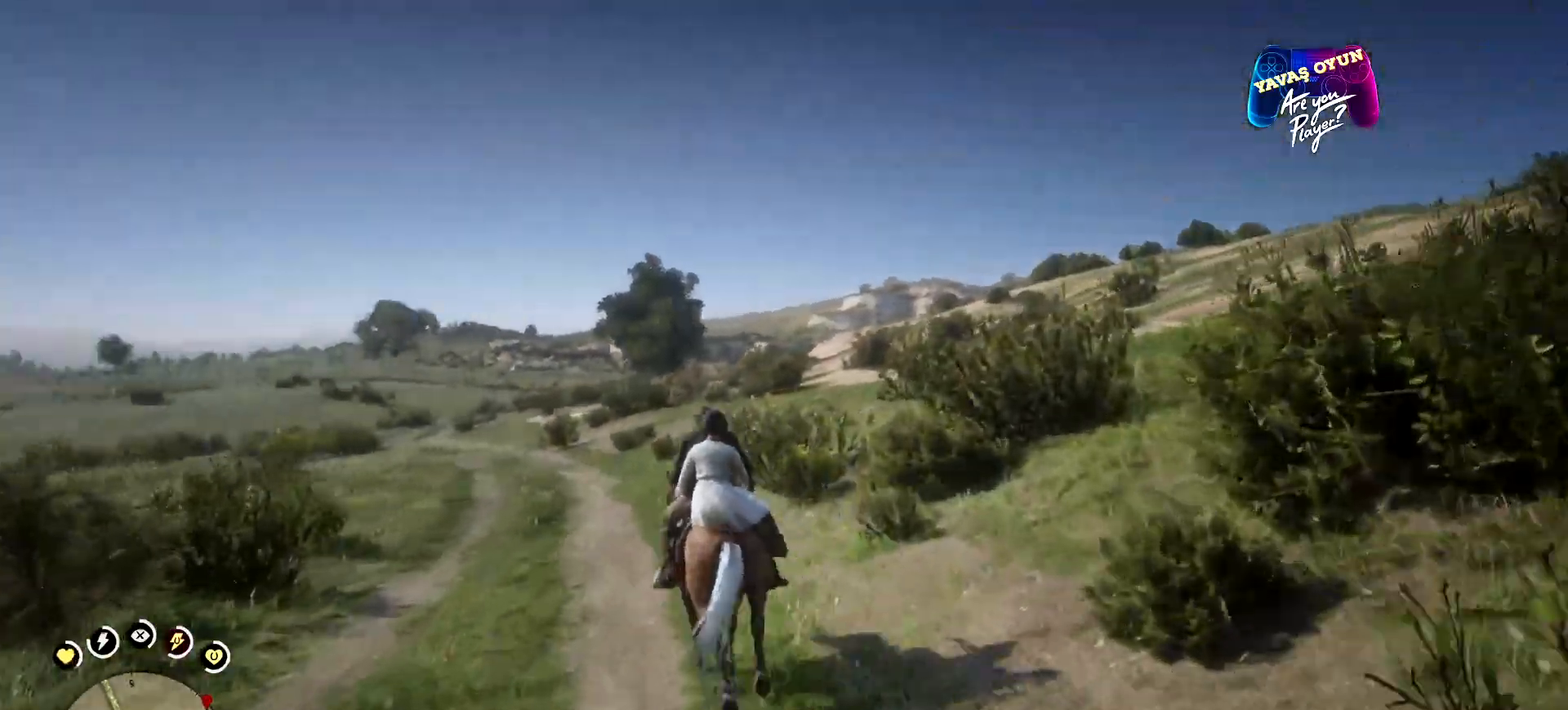
{"buttons": ["A"], "left_stick": "up", "right_stick": "center", "events": [[100, "A", "up"], [267, "A", "down"]]}
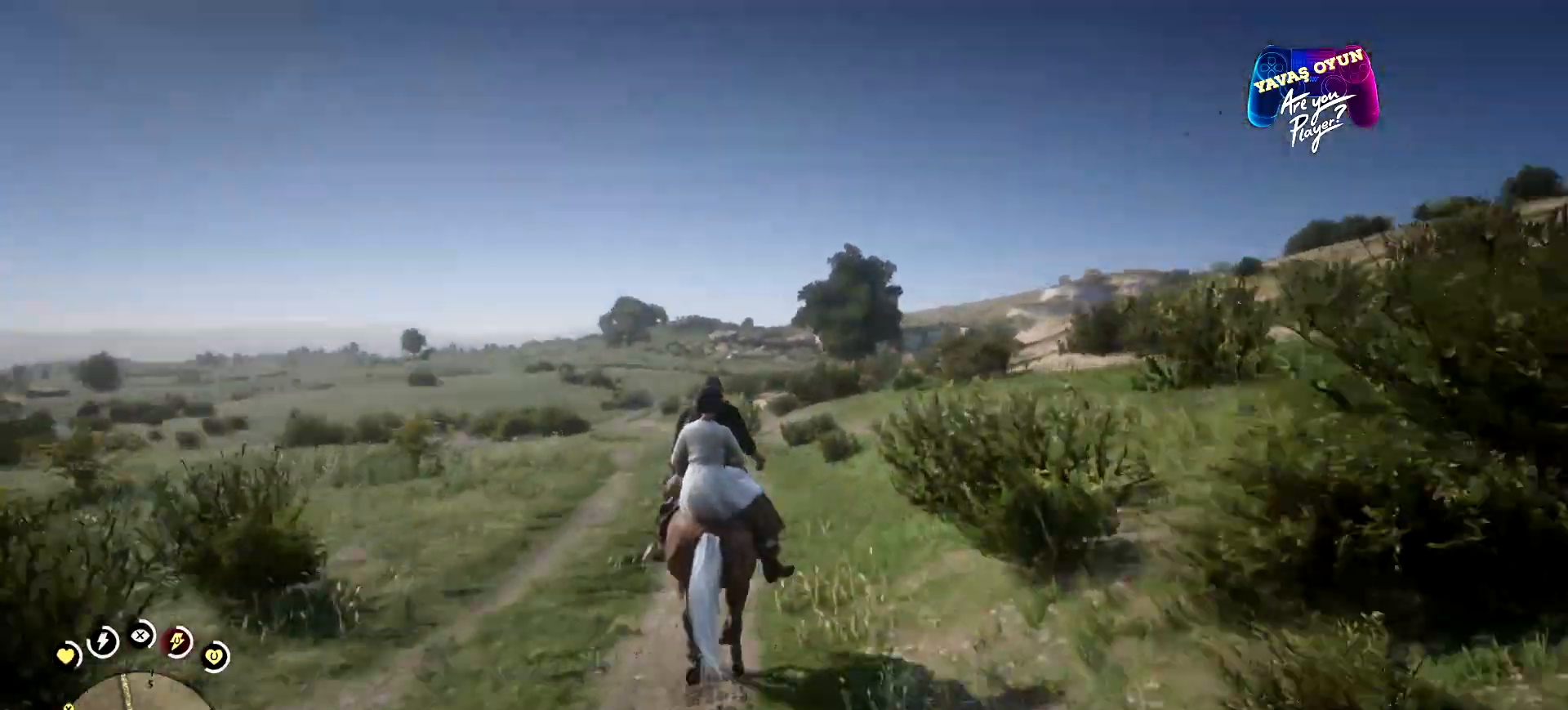
{"buttons": [], "left_stick": "up", "right_stick": "center", "events": [[67, "A", "up"], [167, "A", "down"], [200, "A", "up"], [333, "A", "down"], [467, "A", "up"]]}
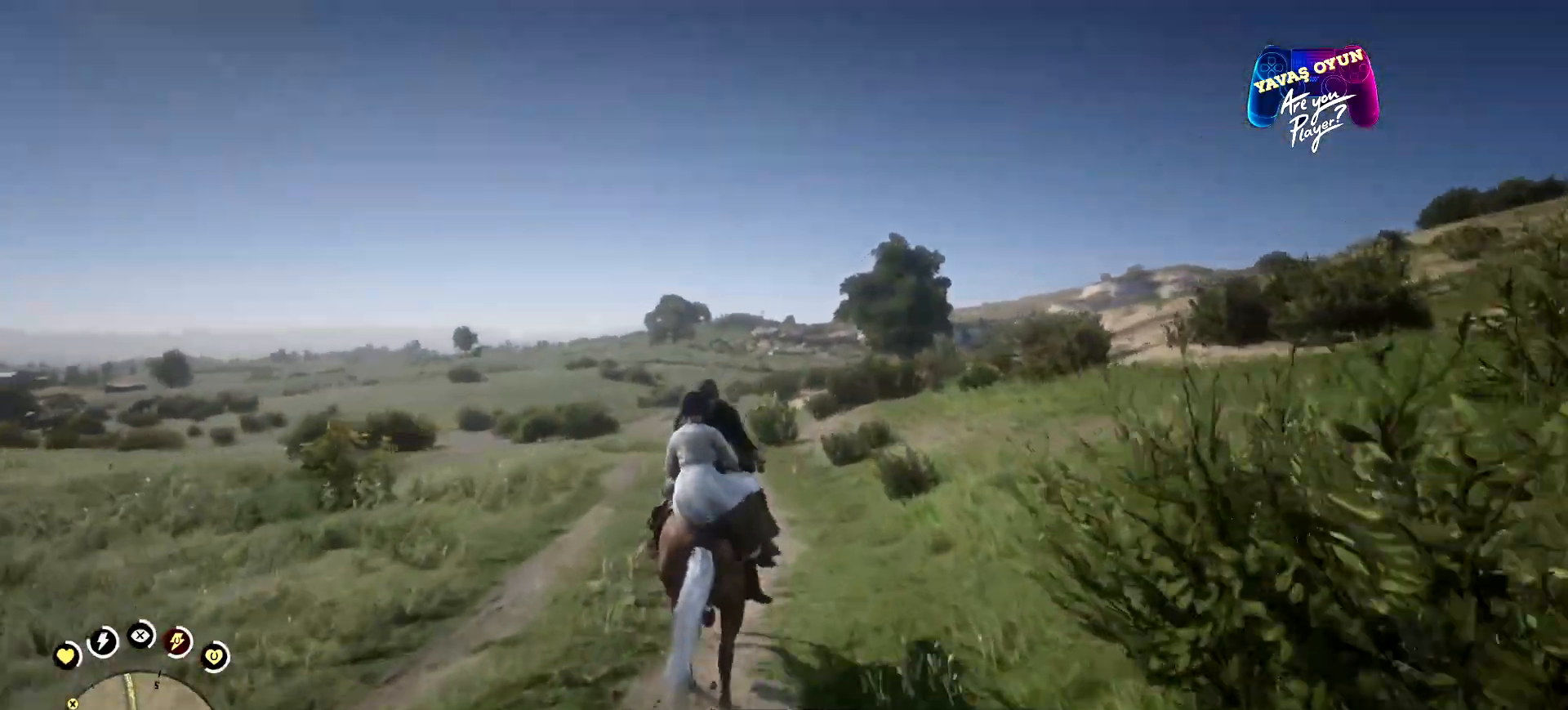
{"buttons": ["A"], "left_stick": "up", "right_stick": "center", "events": [[67, "A", "down"], [233, "A", "up"], [367, "A", "down"], [467, "A", "up"], [500, "A", "down"]]}
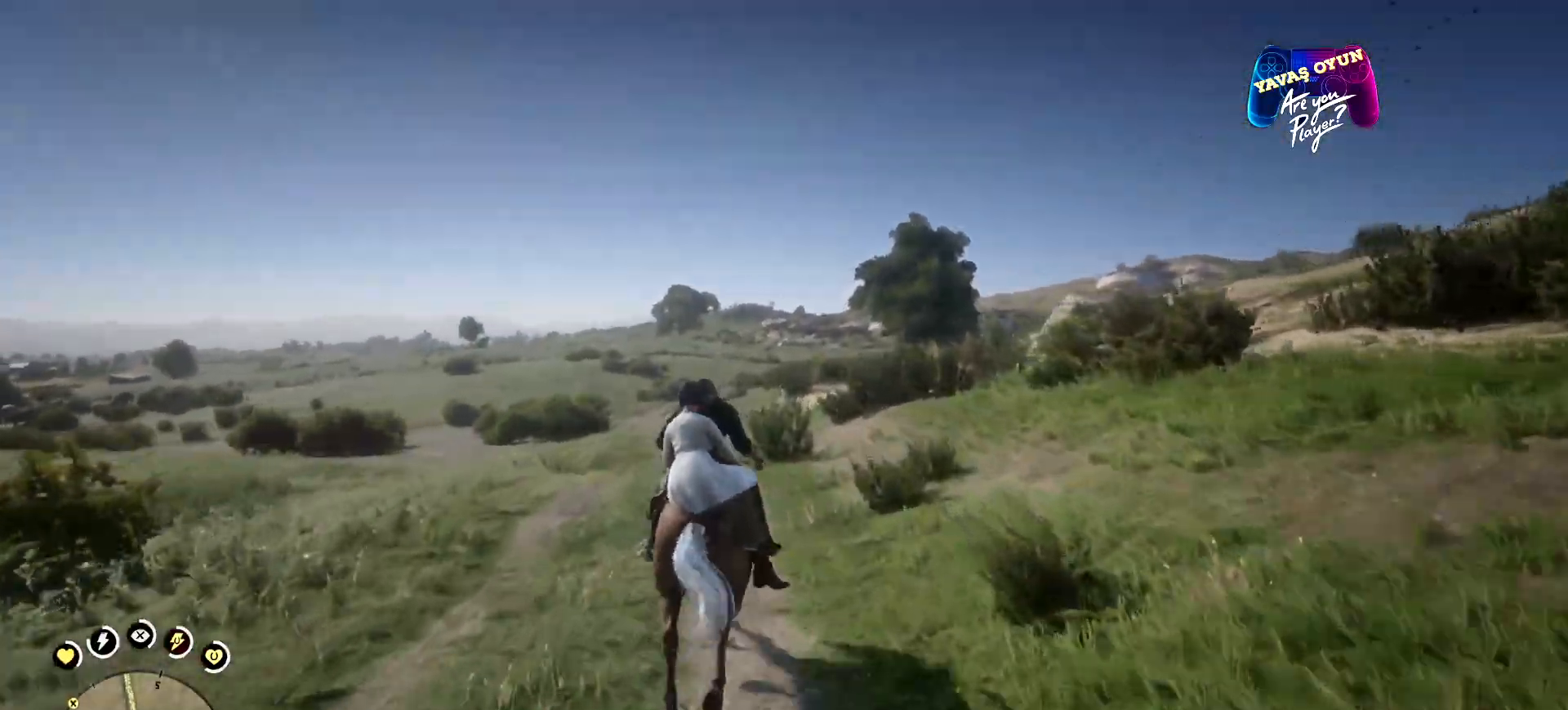
{"buttons": ["A"], "left_stick": "up", "right_stick": "center", "events": [[133, "A", "up"], [233, "A", "down"], [400, "A", "up"], [467, "A", "down"]]}
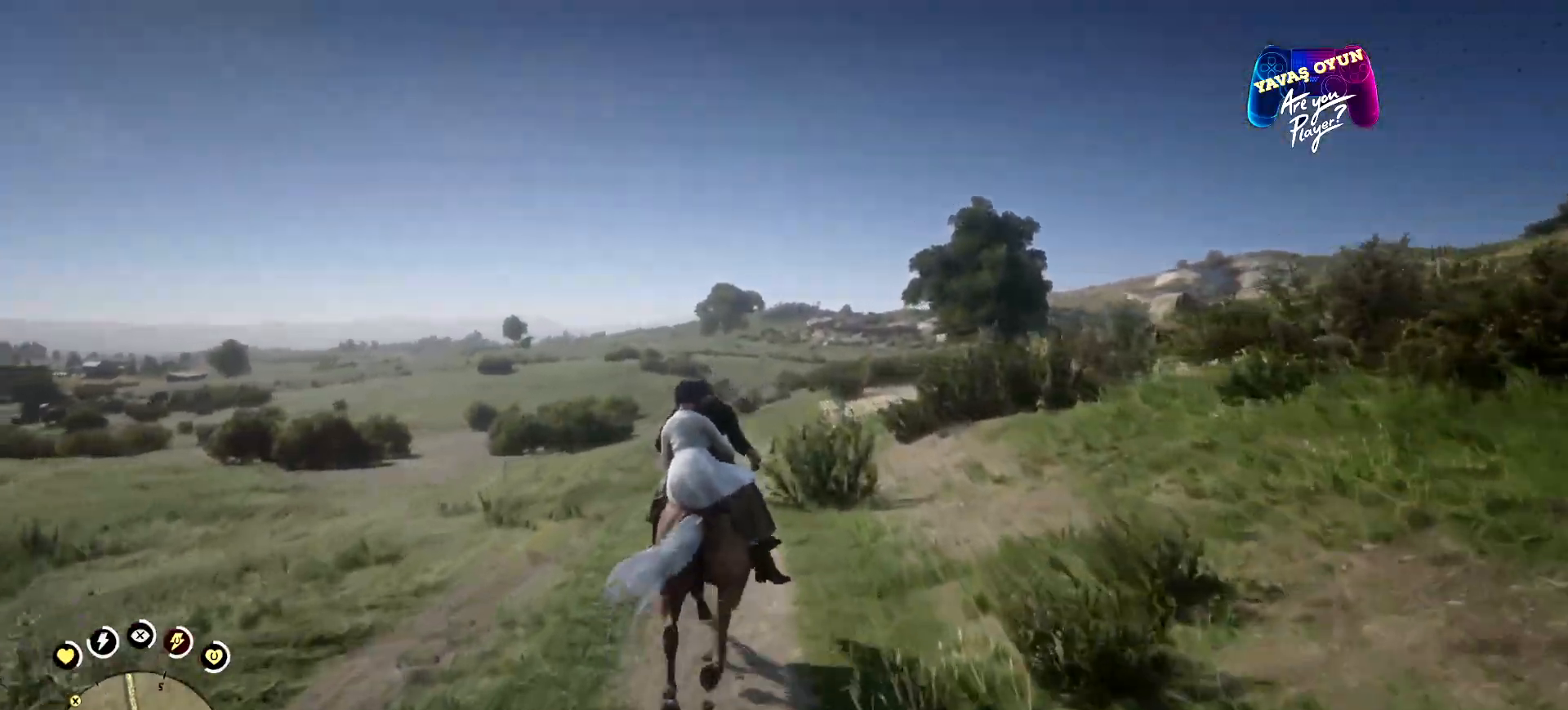
{"buttons": [], "left_stick": "up", "right_stick": "center", "events": [[67, "A", "up"], [200, "A", "down"], [300, "A", "up"], [467, "A", "down"], [500, "A", "up"]]}
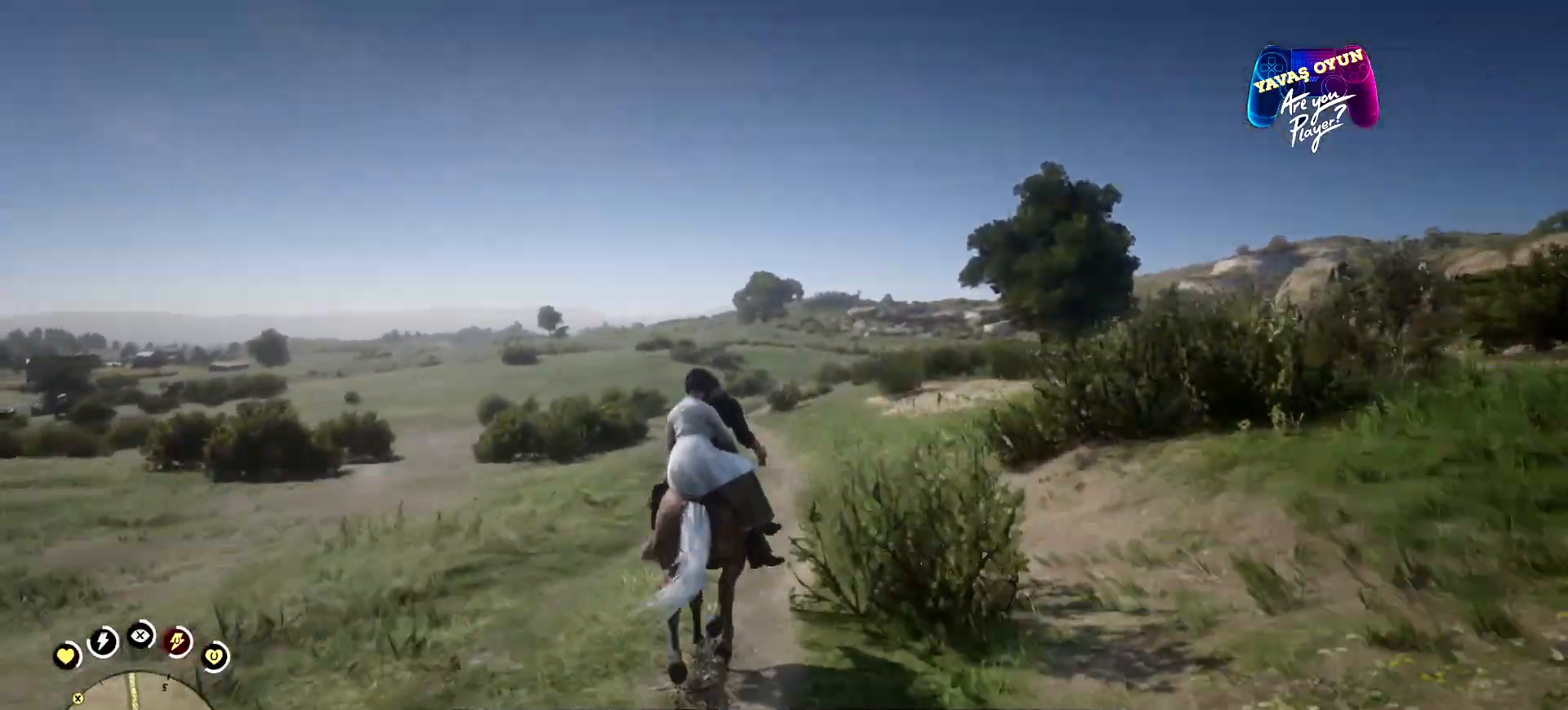
{"buttons": [], "left_stick": "up", "right_stick": "center", "events": [[167, "A", "down"], [267, "A", "up"]]}
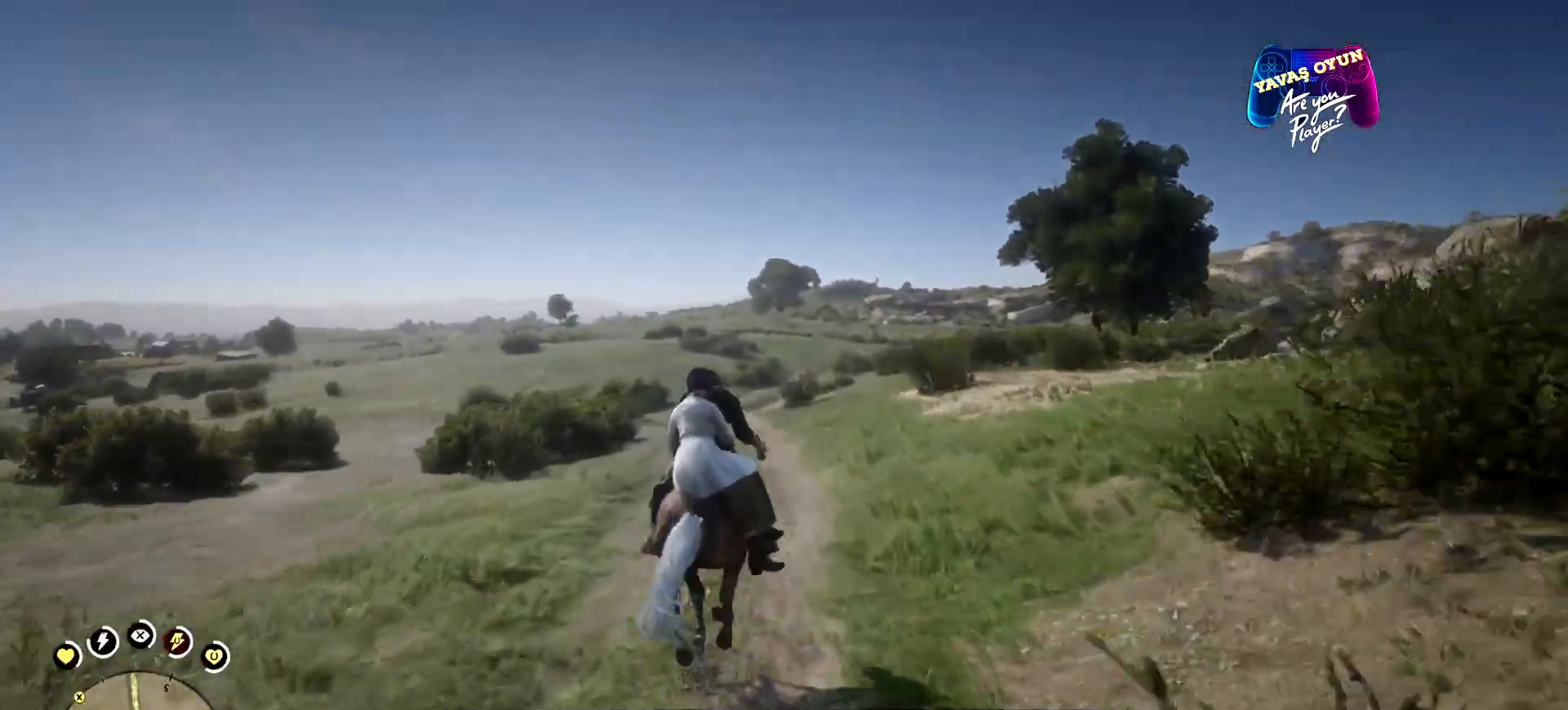
{"buttons": [], "left_stick": "up", "right_stick": "center", "events": []}
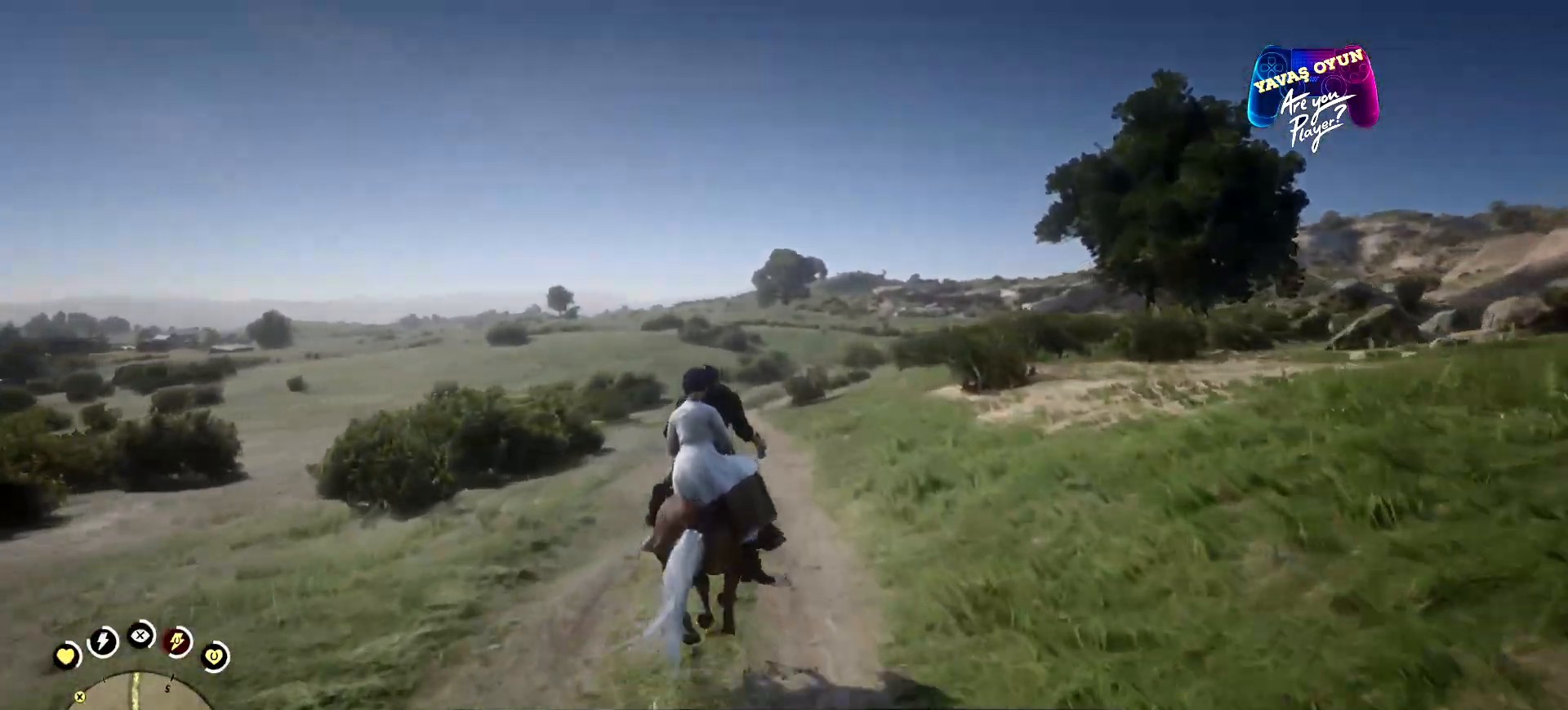
{"buttons": [], "left_stick": "up", "right_stick": "center", "events": []}
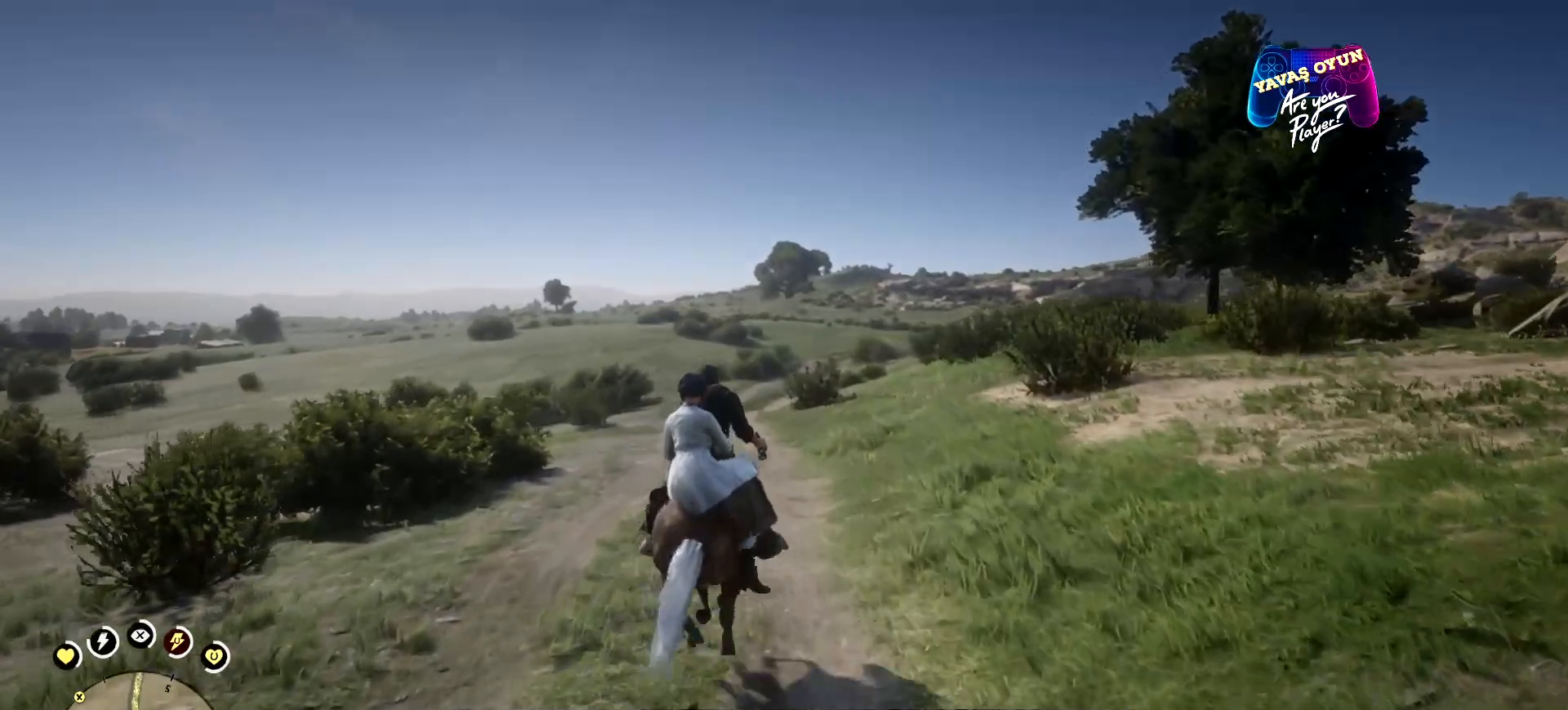
{"buttons": [], "left_stick": "up", "right_stick": "center", "events": []}
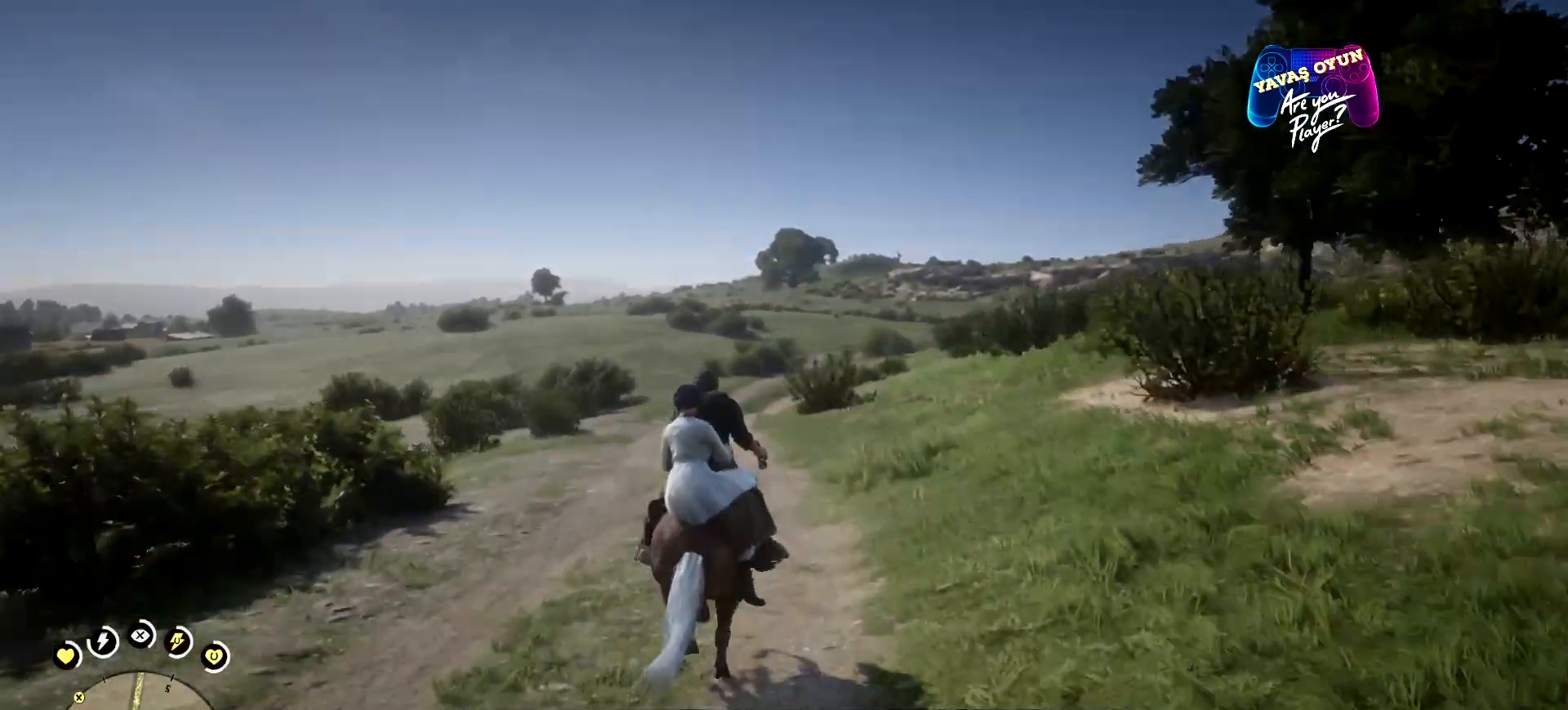
{"buttons": [], "left_stick": "up", "right_stick": "center", "events": []}
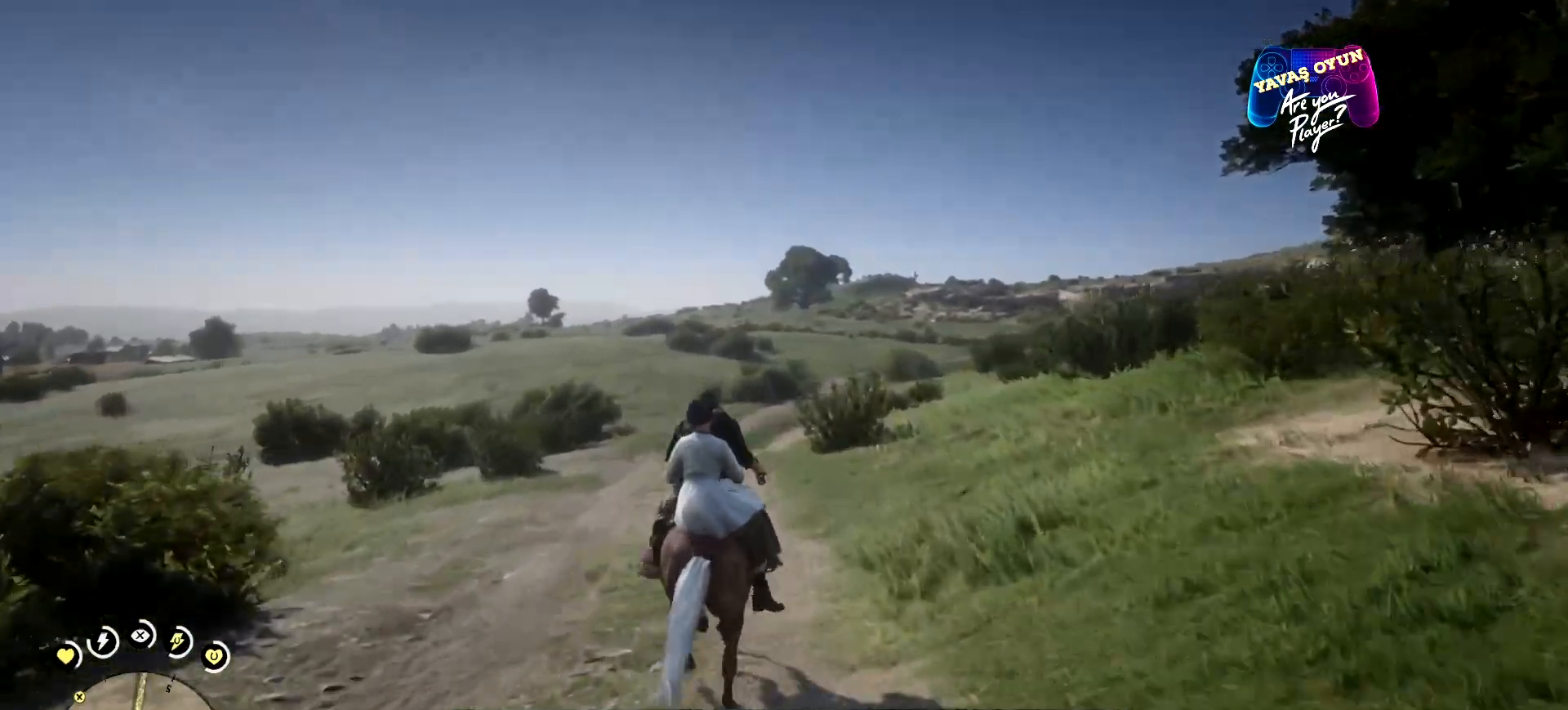
{"buttons": [], "left_stick": "up", "right_stick": "center", "events": []}
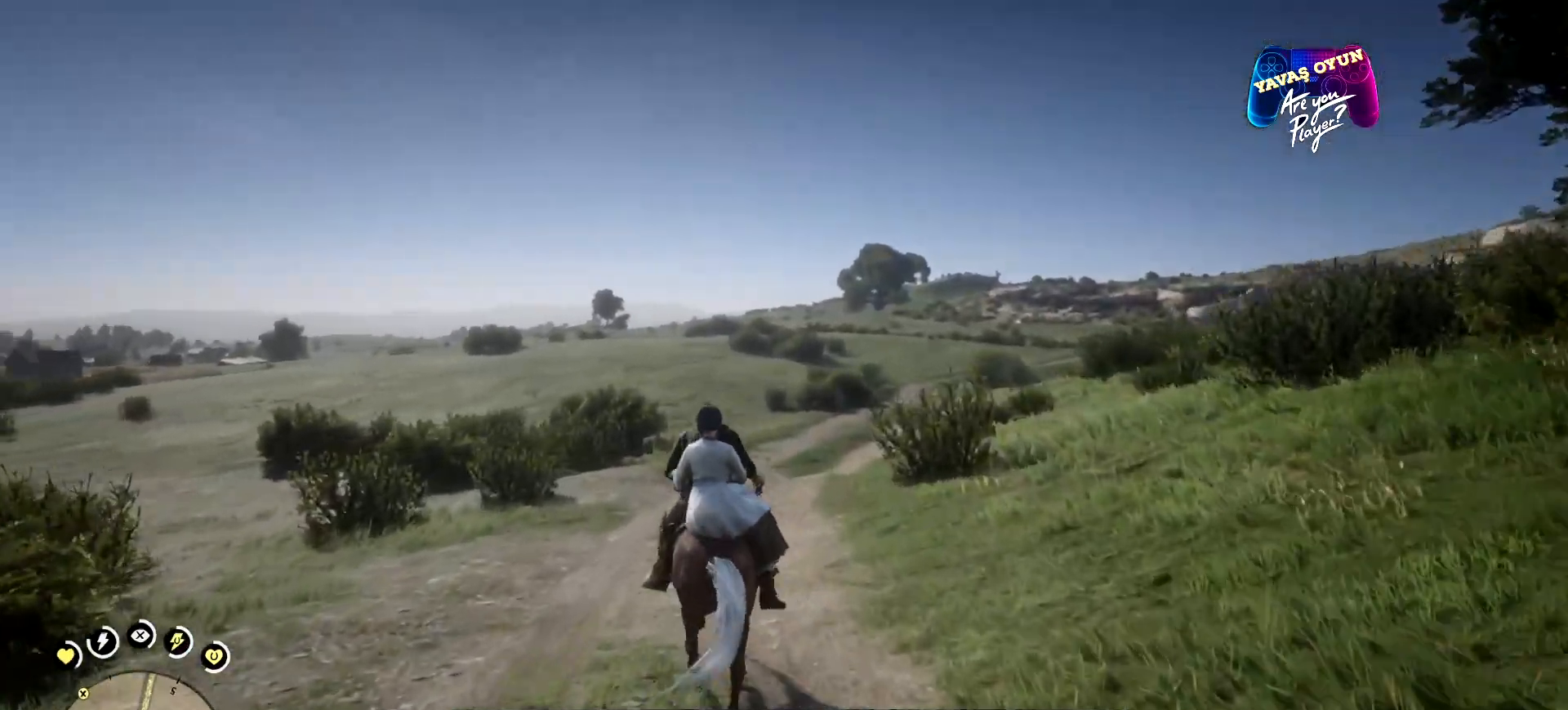
{"buttons": [], "left_stick": "up", "right_stick": "center", "events": []}
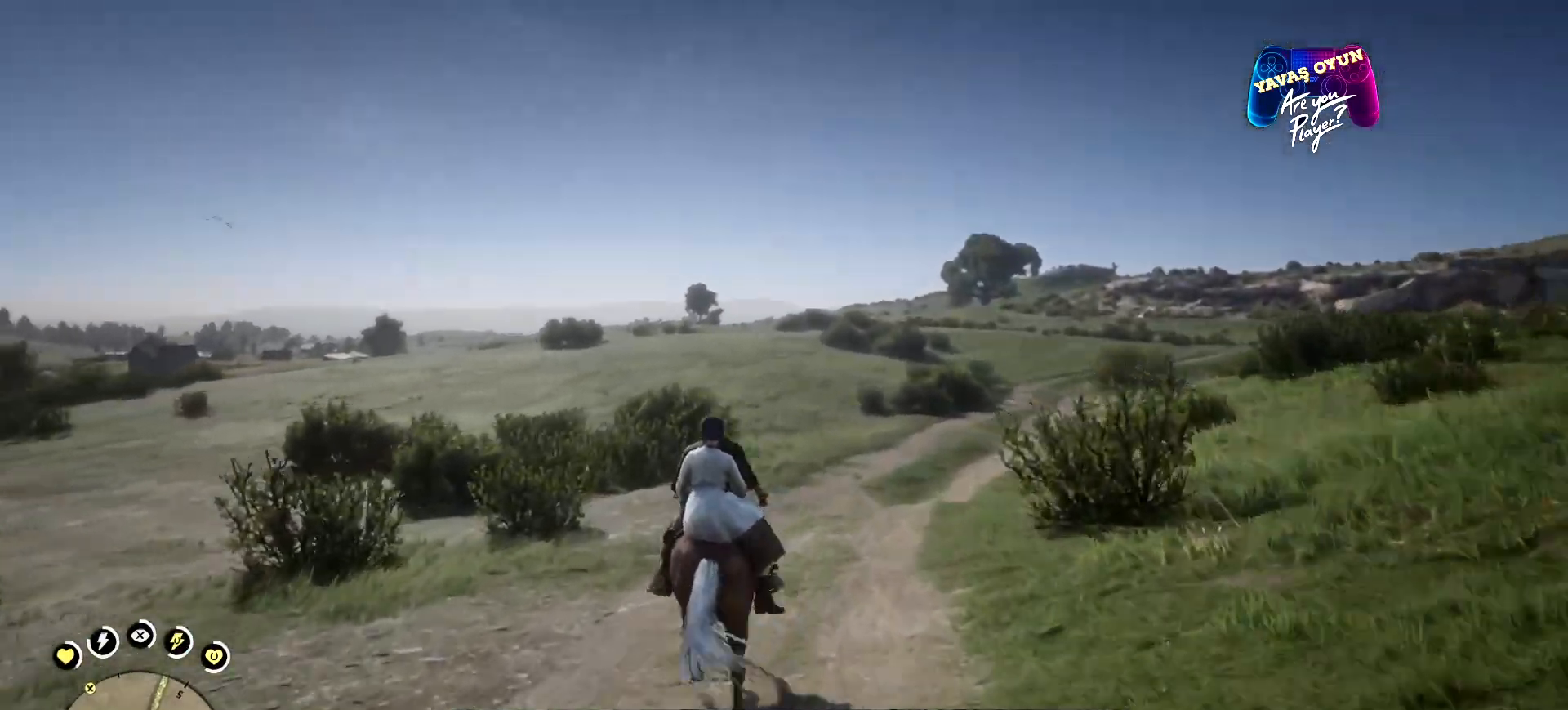
{"buttons": [], "left_stick": "up", "right_stick": "center", "events": []}
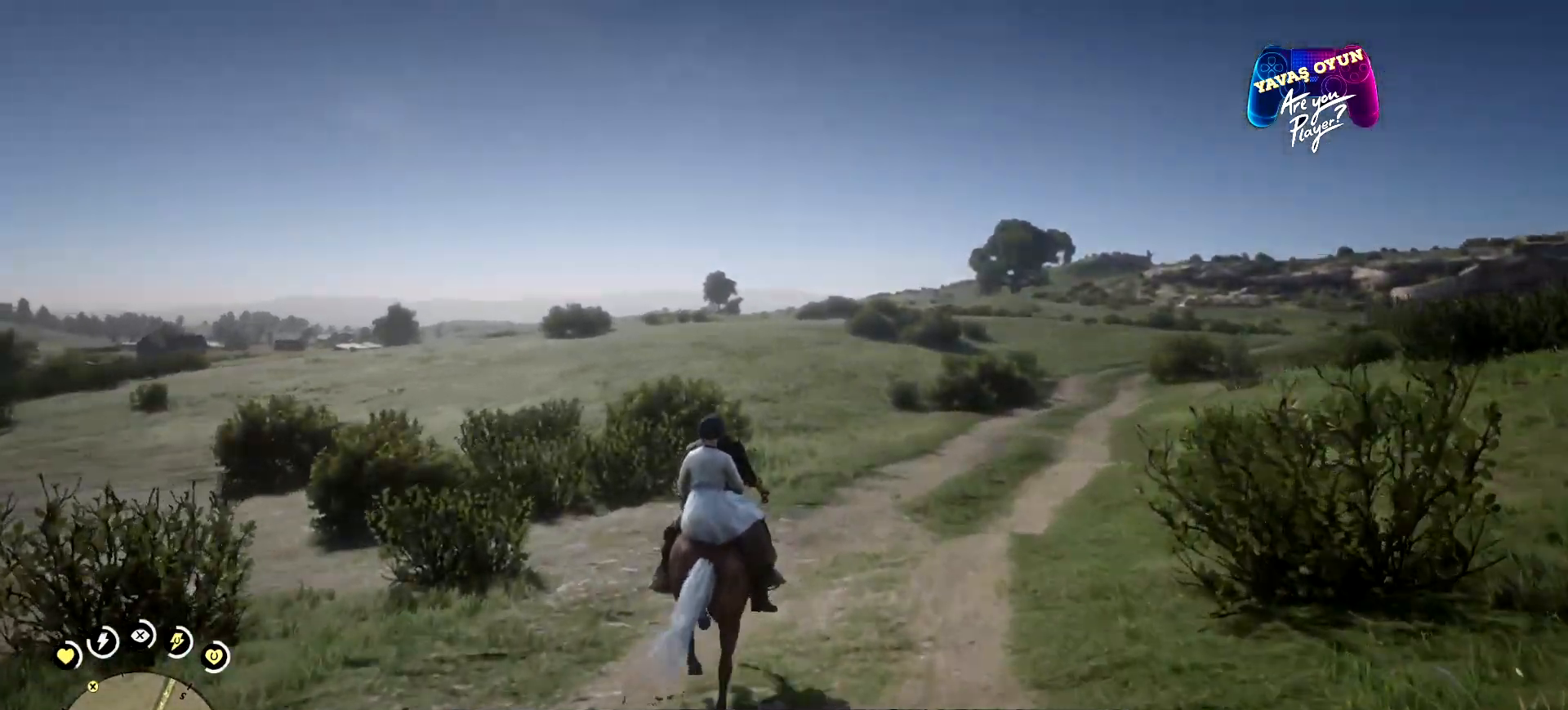
{"buttons": ["A"], "left_stick": "up-right", "right_stick": "center", "events": [[167, "left_stick", "up-right"], [367, "A", "down"]]}
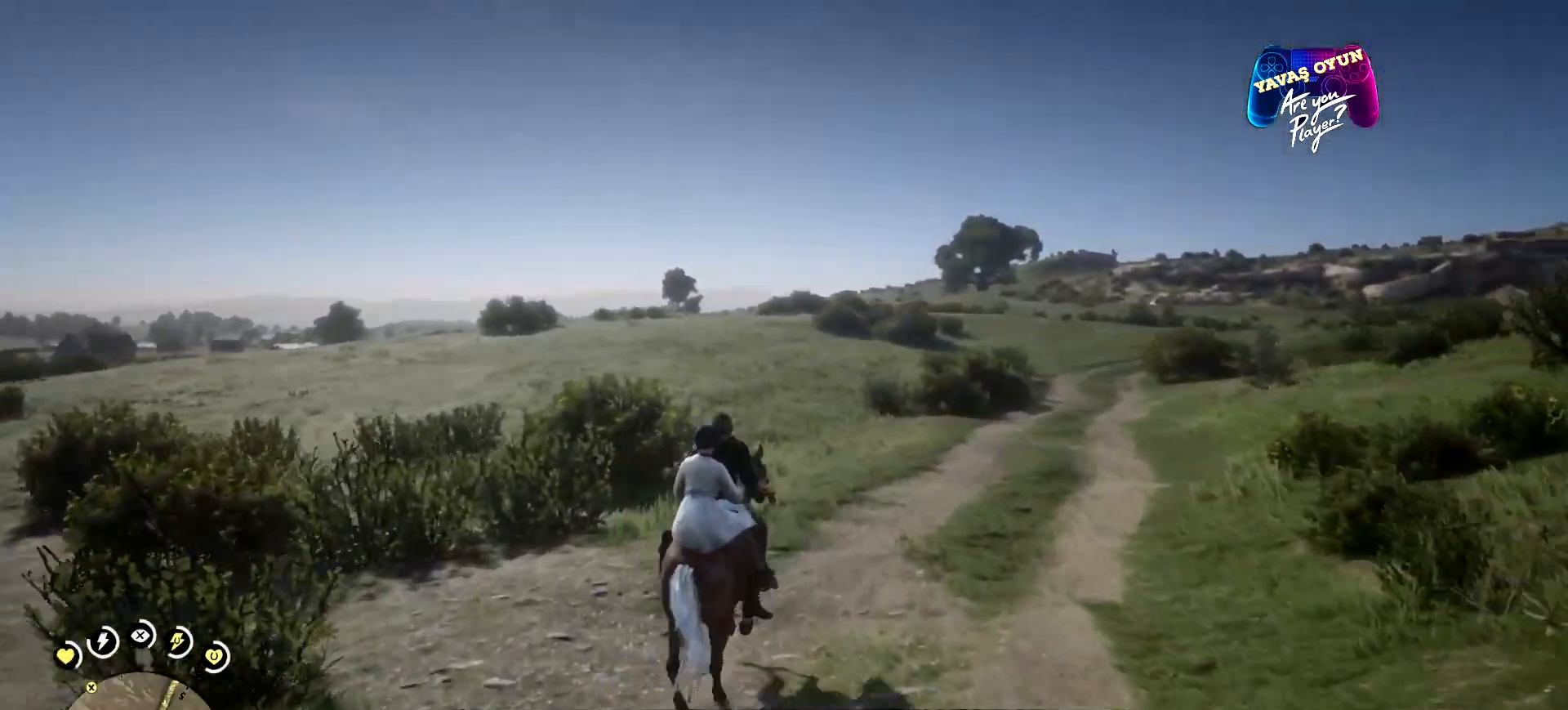
{"buttons": [], "left_stick": "up", "right_stick": "center", "events": [[33, "A", "up"], [100, "A", "down"], [233, "A", "up"], [333, "A", "down"], [467, "A", "up"], [500, "left_stick", "up"]]}
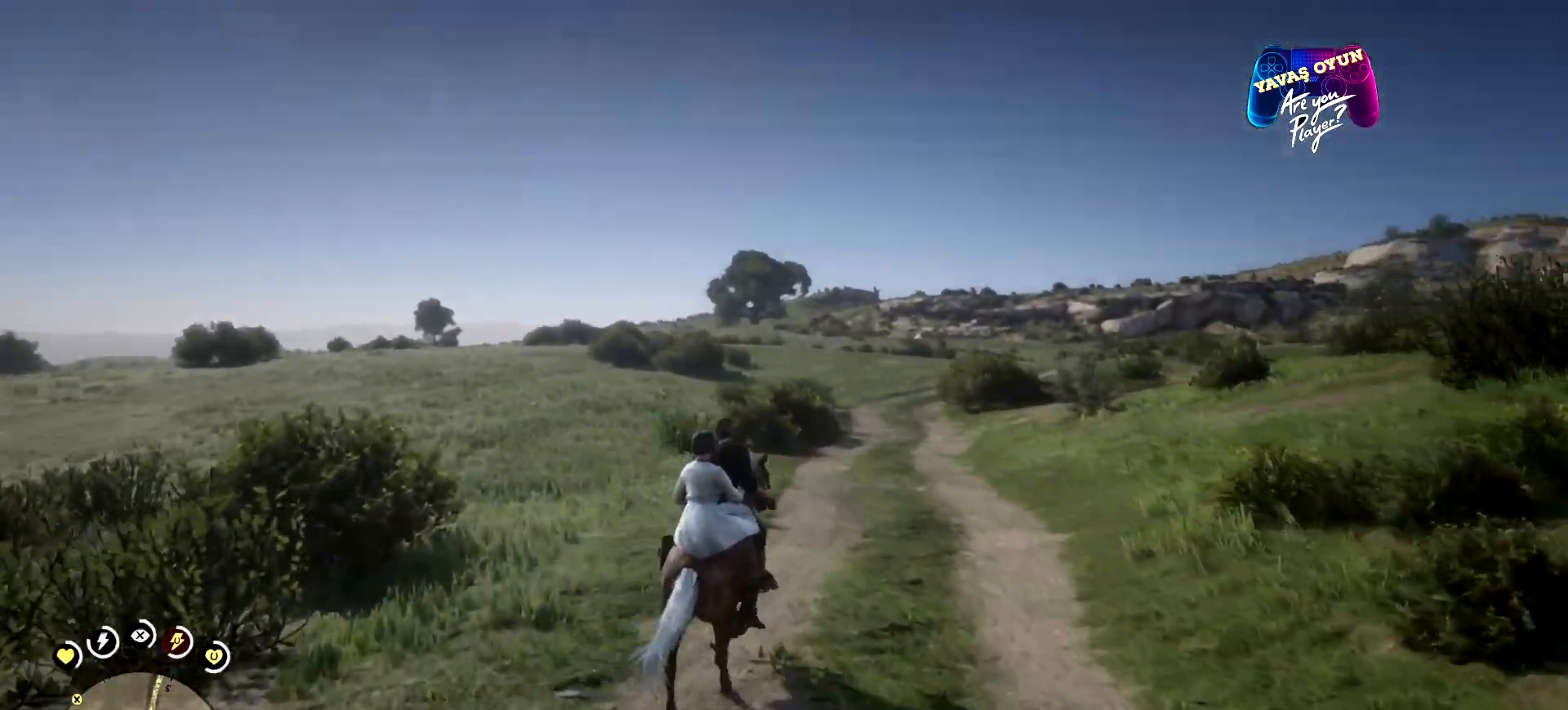
{"buttons": ["A"], "left_stick": "up", "right_stick": "center", "events": [[200, "A", "down"], [333, "A", "up"], [433, "A", "down"]]}
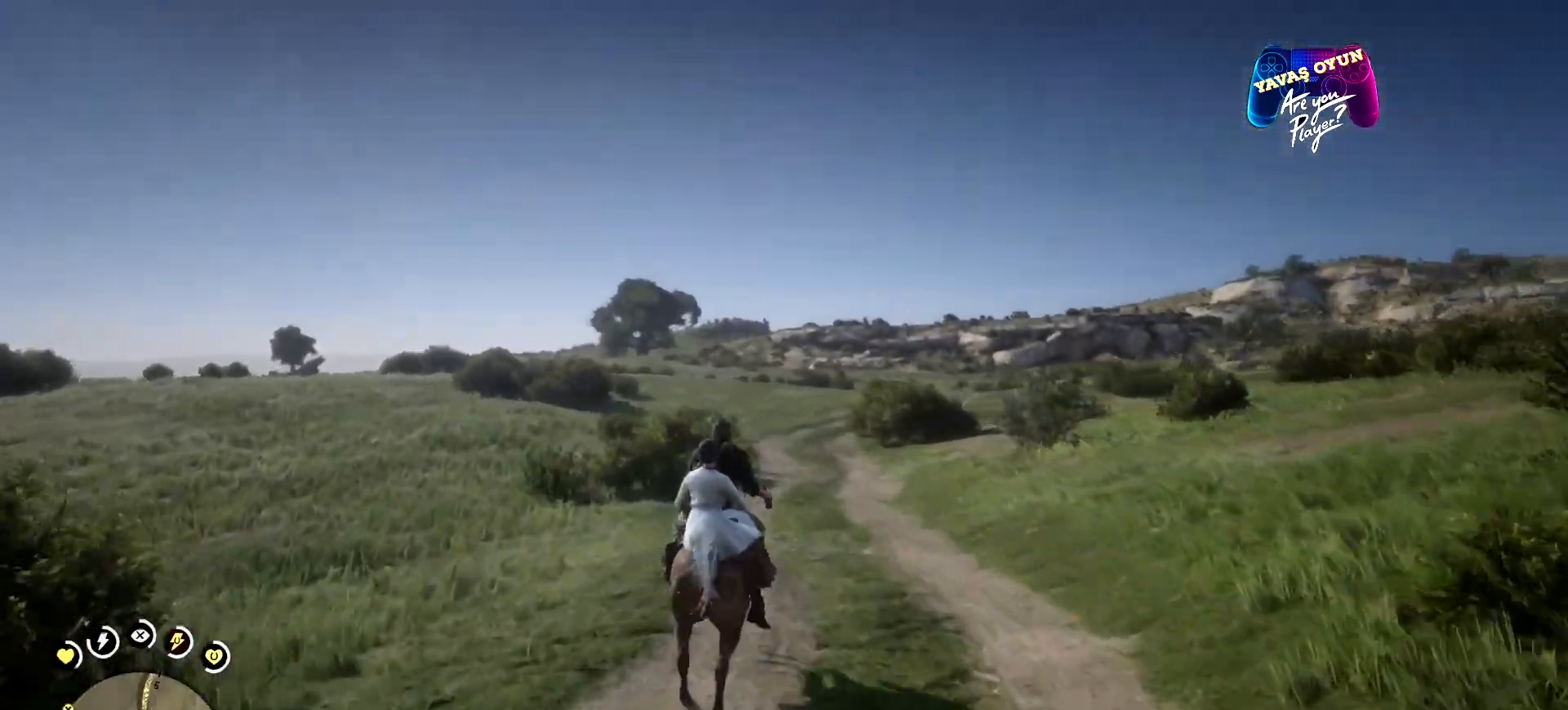
{"buttons": ["A"], "left_stick": "up", "right_stick": "center", "events": [[100, "A", "up"], [233, "left_stick", "up-right"], [300, "A", "down"], [400, "A", "up"], [400, "left_stick", "center"], [467, "left_stick", "up"], [500, "A", "down"]]}
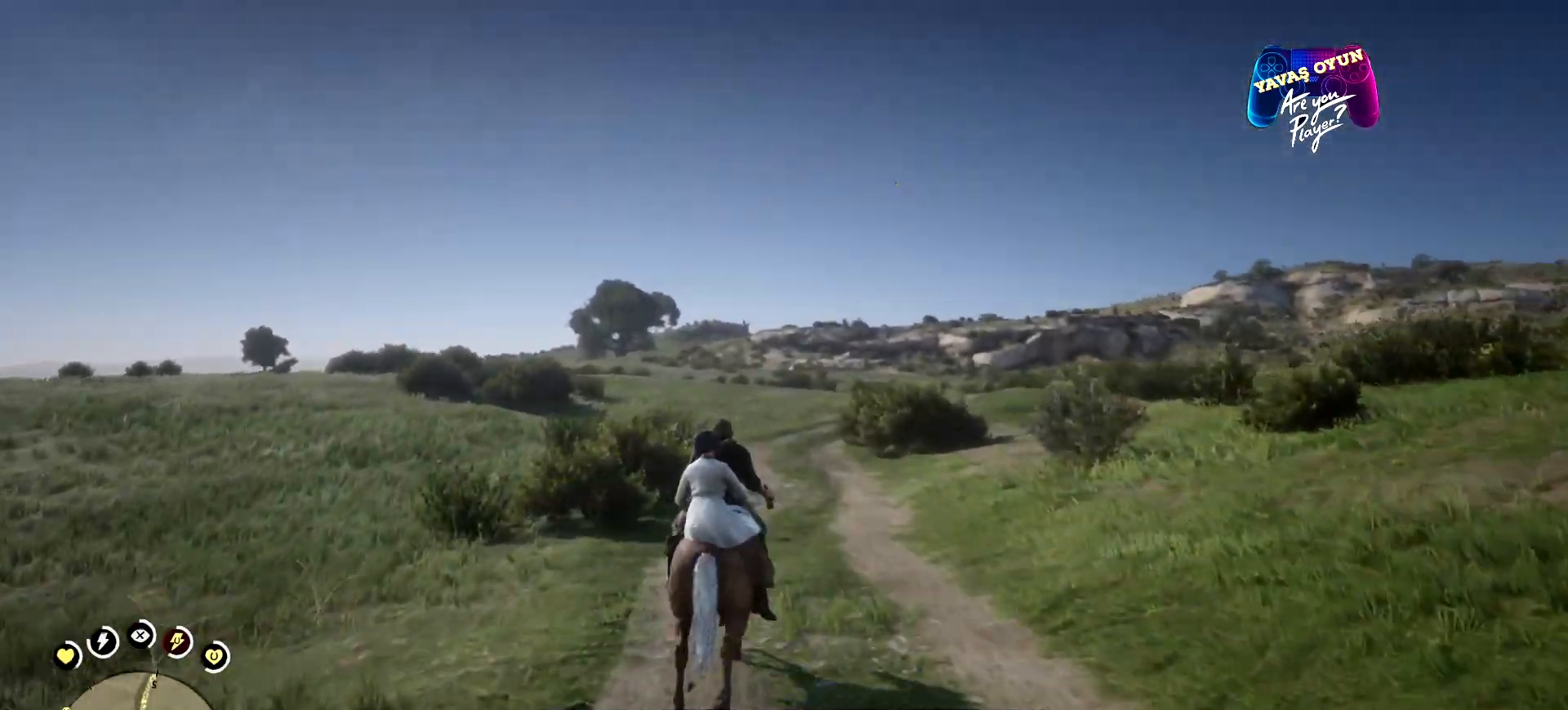
{"buttons": ["A"], "left_stick": "up", "right_stick": "center", "events": [[100, "A", "up"], [233, "A", "down"], [367, "A", "up"], [500, "A", "down"]]}
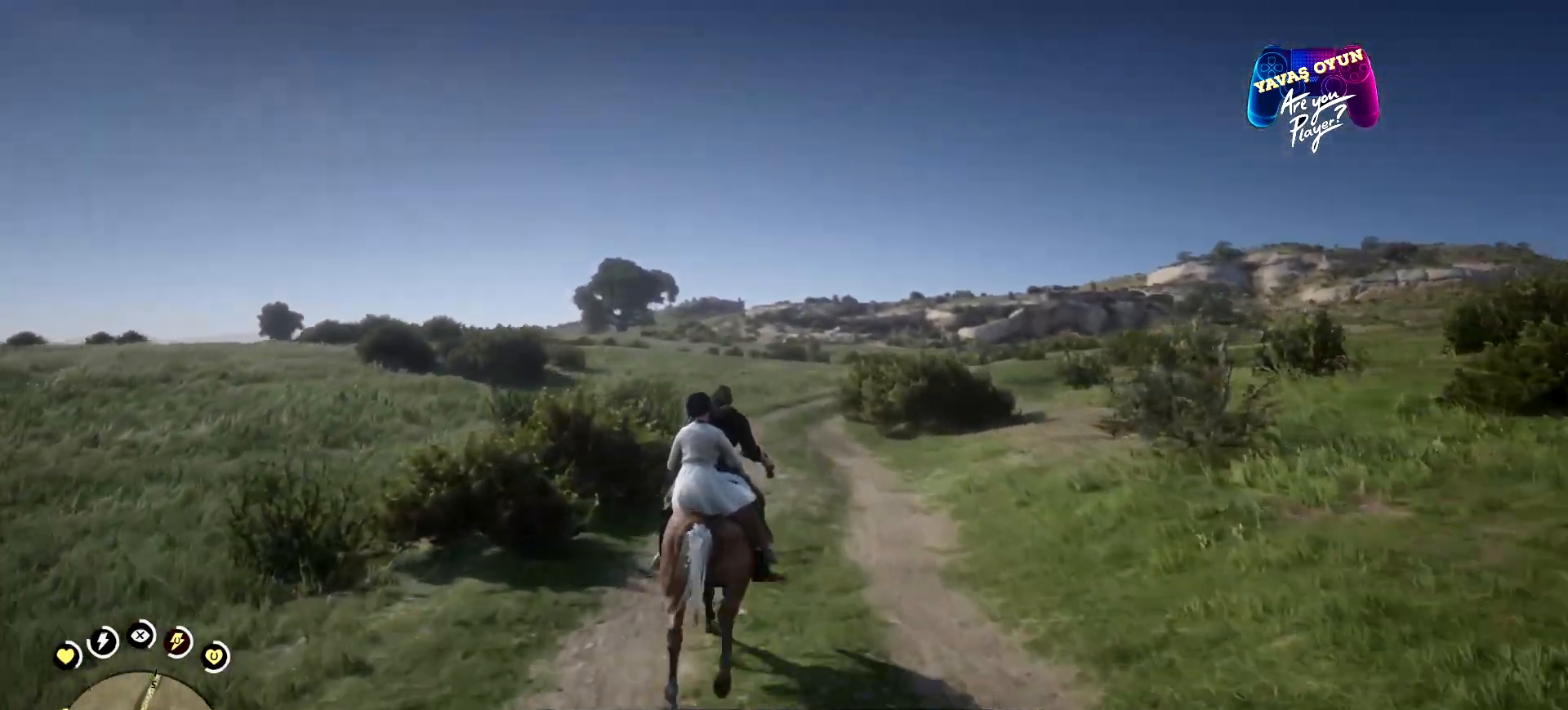
{"buttons": ["A"], "left_stick": "up", "right_stick": "center", "events": [[100, "A", "up"], [200, "A", "down"], [333, "A", "up"], [467, "A", "down"]]}